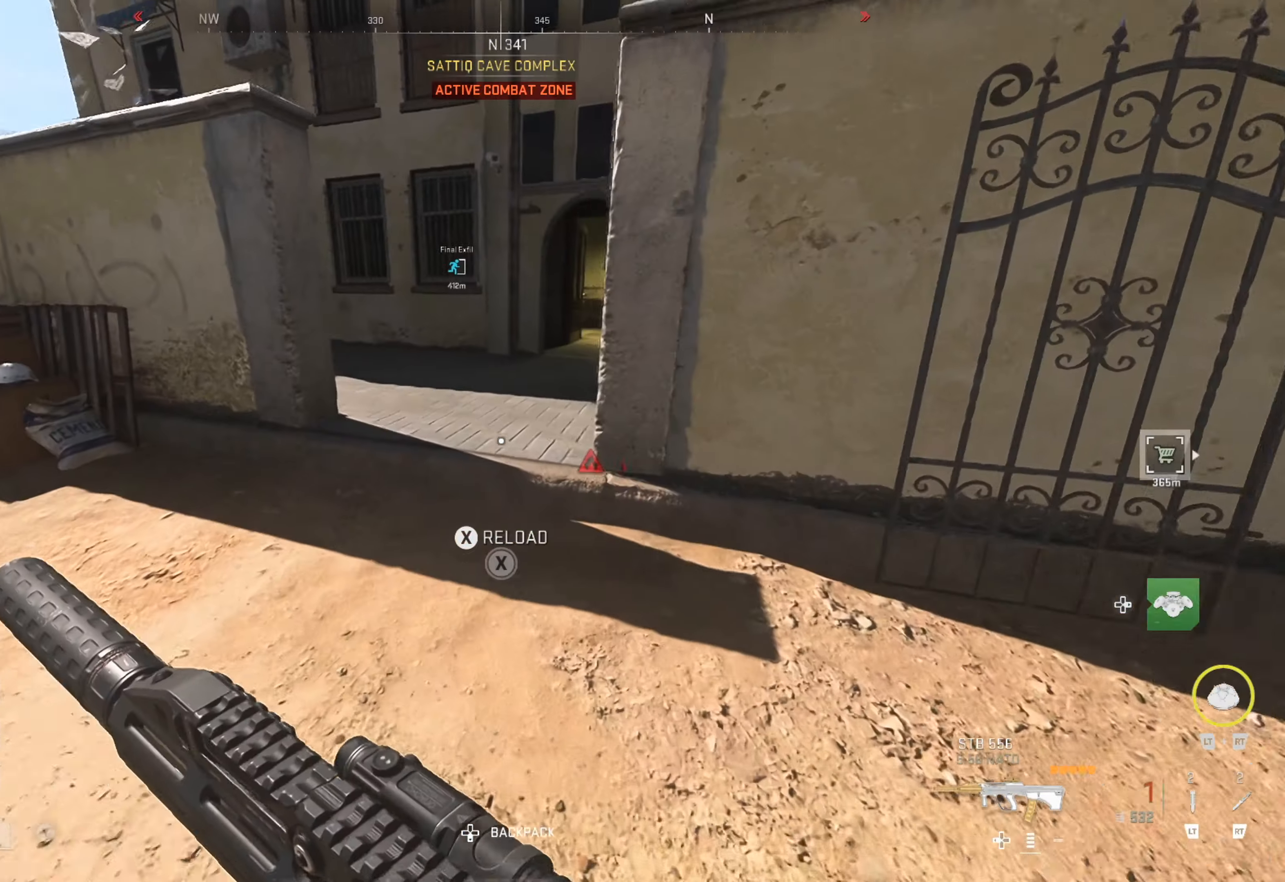
Gameplay with a controller (Xbox layout); each line is a JSON object with the inputs held at the frame after it. "events" lists button and stick changes between this image and that frame as [ms after this image, input, new state], when the widget could be followed in between.
{"buttons": [], "left_stick": "up", "right_stick": "up-right", "events": [[350, "right_stick", "up-right"]]}
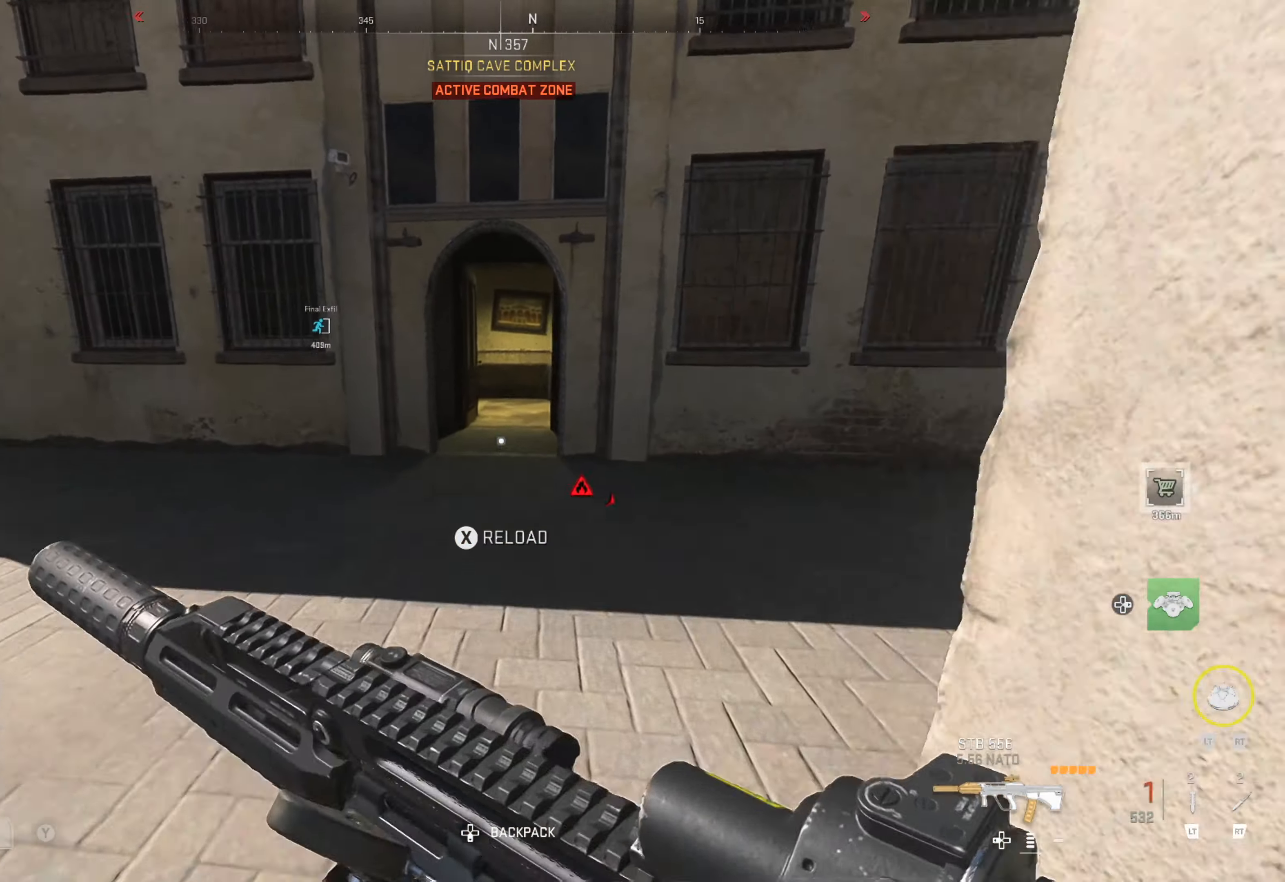
{"buttons": [], "left_stick": "up", "right_stick": "center", "events": [[17, "L3", "down"], [17, "right_stick", "center"], [284, "L3", "up"]]}
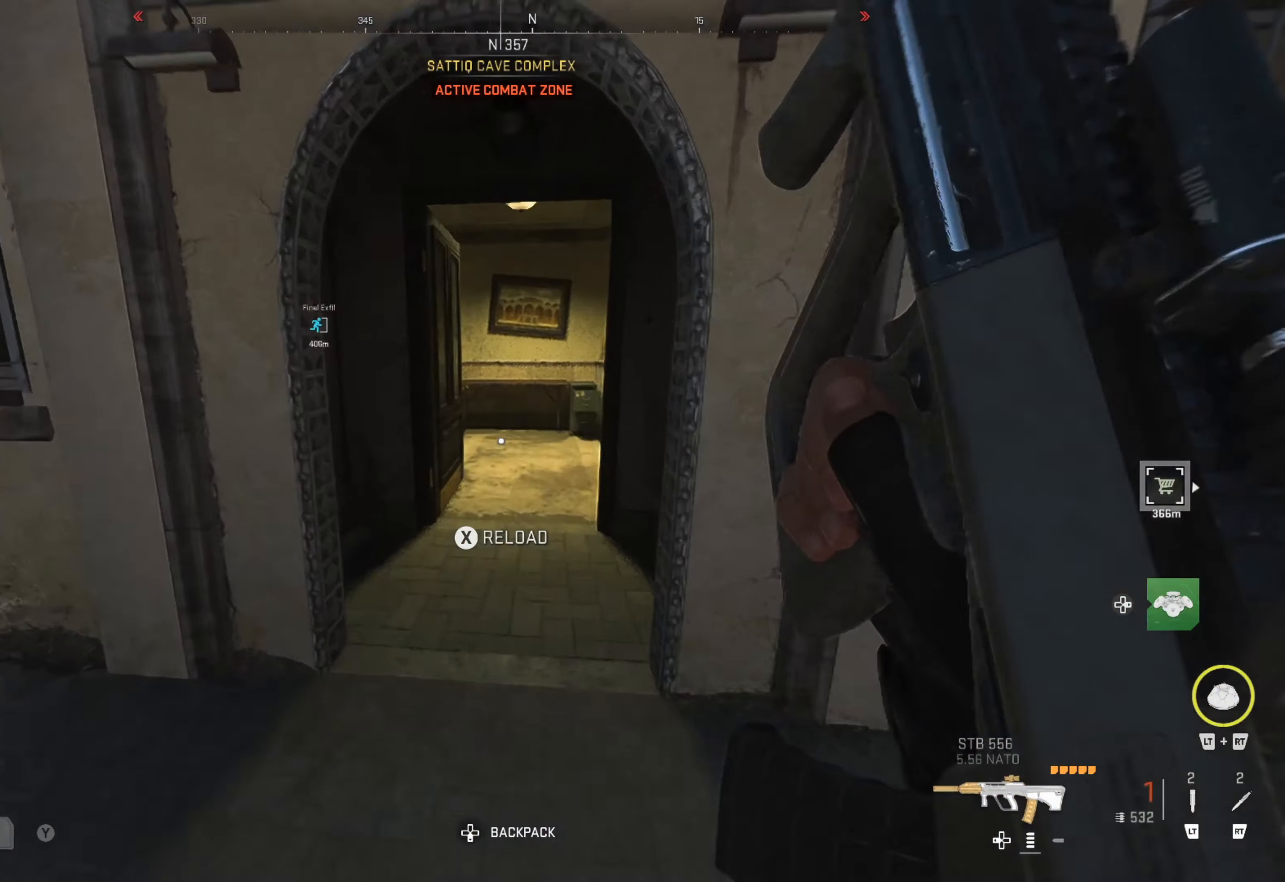
{"buttons": [], "left_stick": "up", "right_stick": "right", "events": [[167, "right_stick", "right"], [334, "right_stick", "center"], [434, "right_stick", "right"]]}
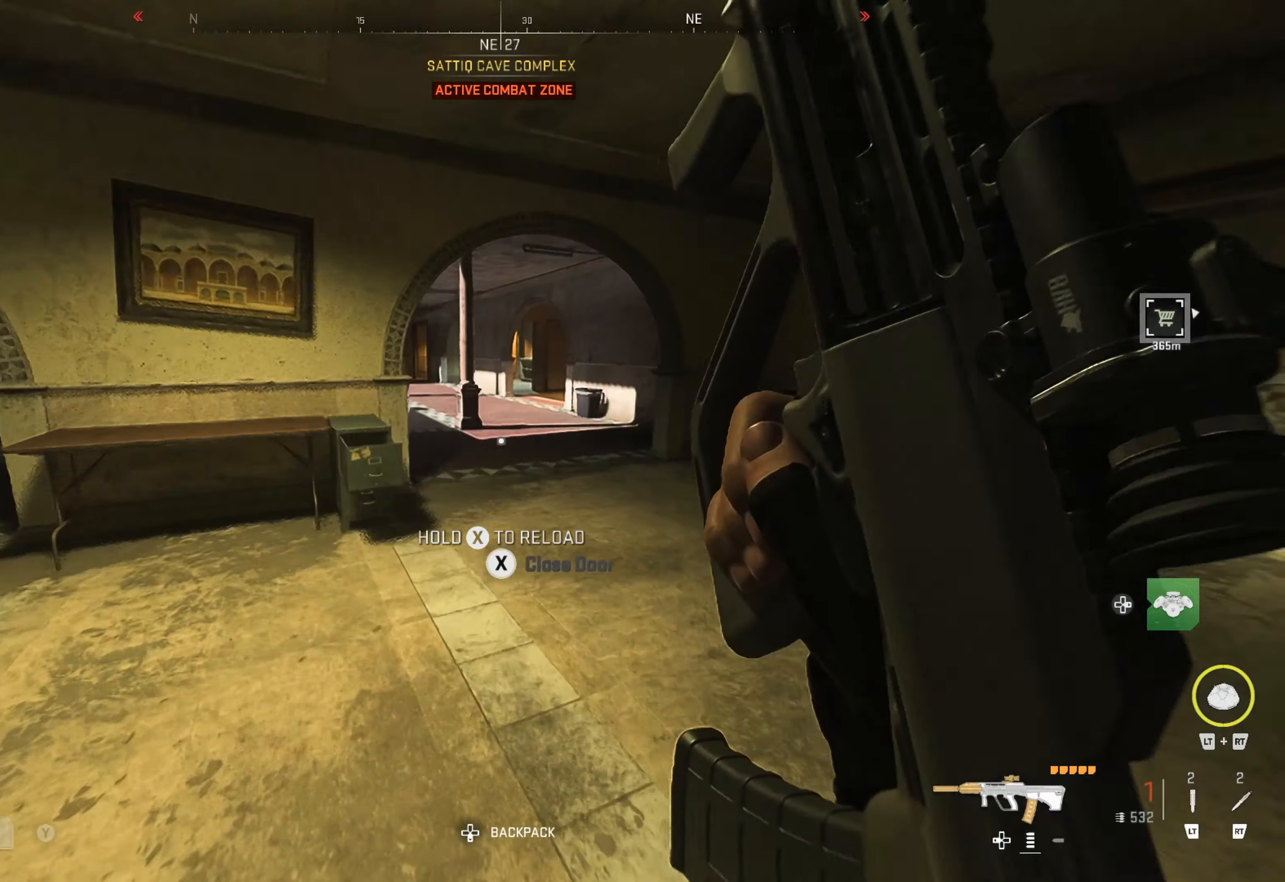
{"buttons": [], "left_stick": "up", "right_stick": "center", "events": [[67, "right_stick", "center"]]}
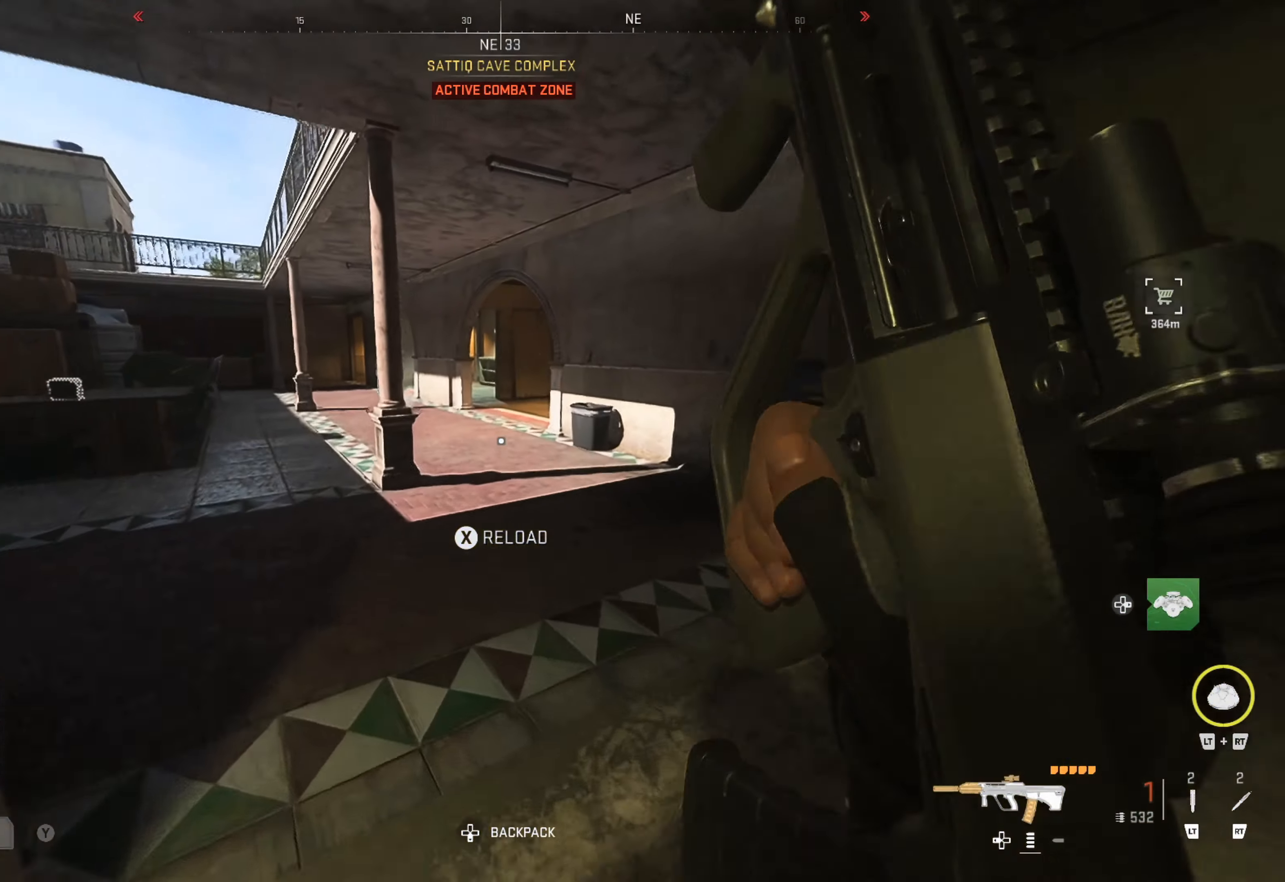
{"buttons": [], "left_stick": "up", "right_stick": "center", "events": [[134, "right_stick", "left"], [334, "right_stick", "center"]]}
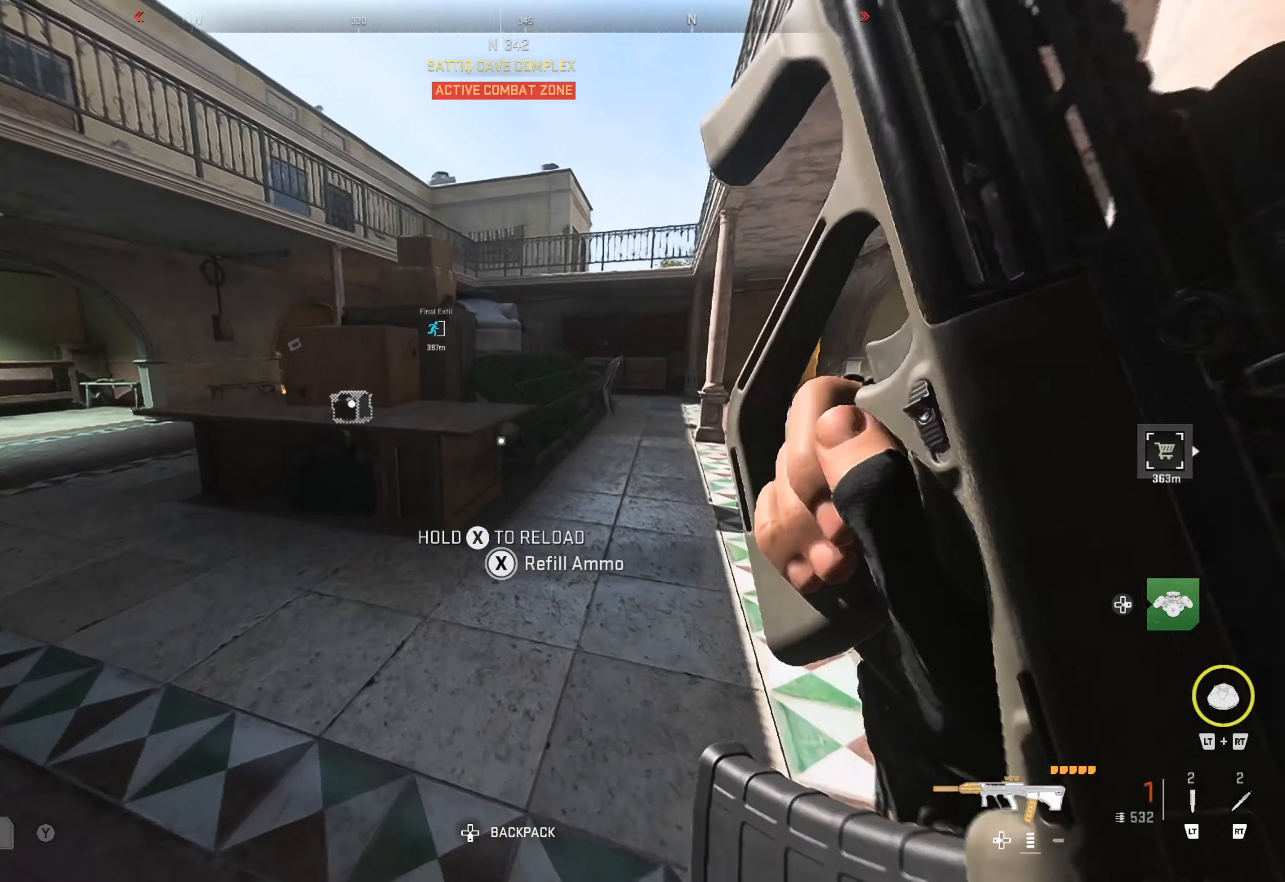
{"buttons": [], "left_stick": "up", "right_stick": "center", "events": [[34, "left_stick", "up-right"], [217, "left_stick", "up"], [334, "right_stick", "right"], [484, "right_stick", "center"]]}
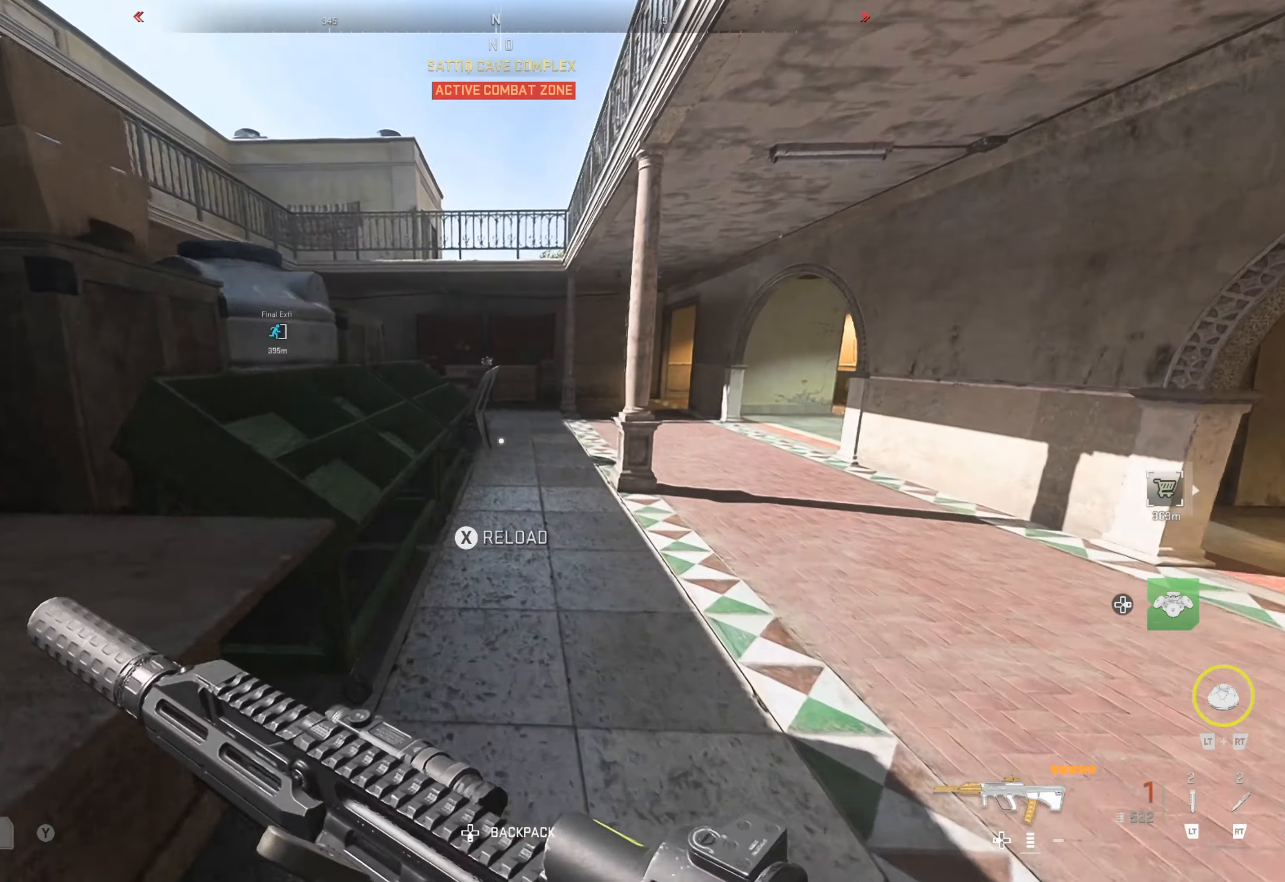
{"buttons": [], "left_stick": "up", "right_stick": "center", "events": []}
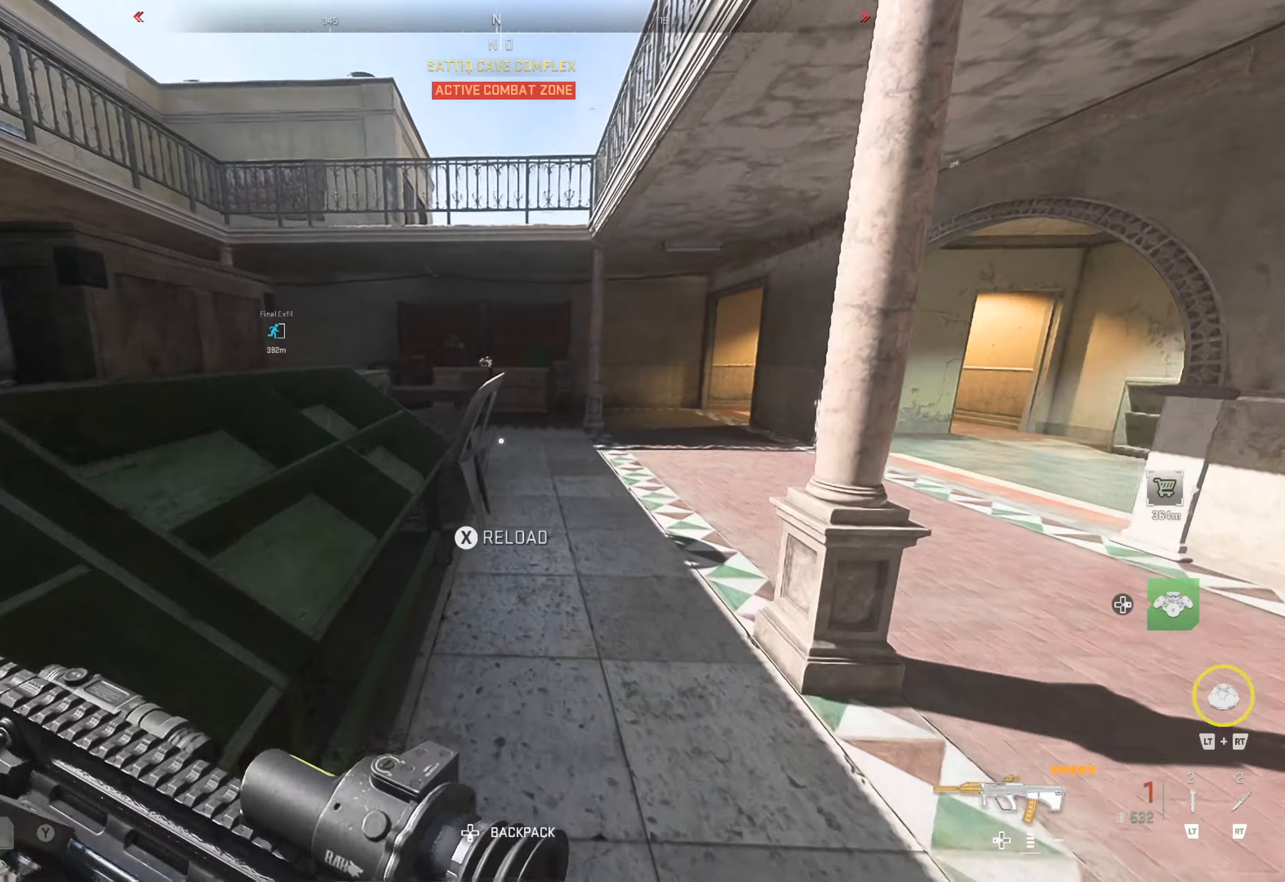
{"buttons": [], "left_stick": "up", "right_stick": "center", "events": []}
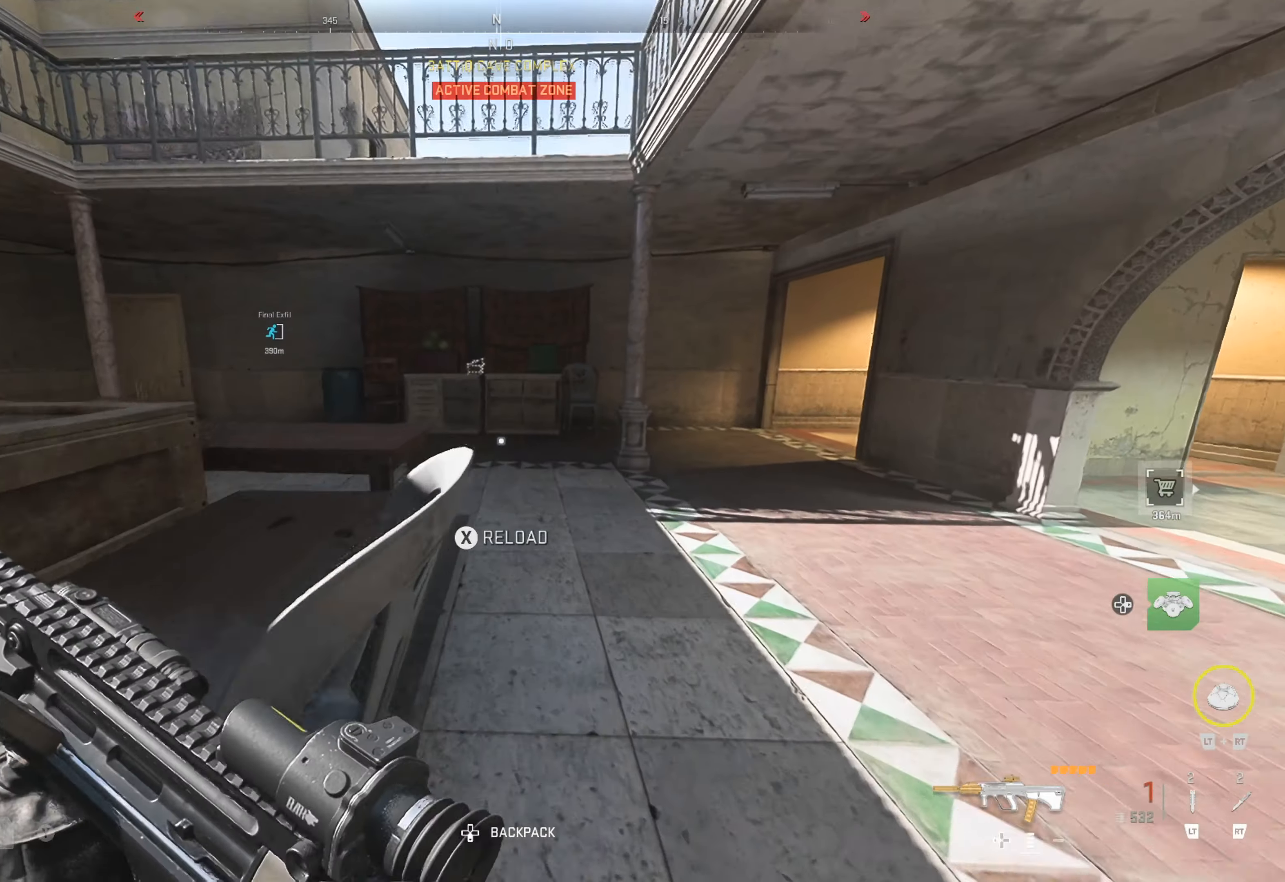
{"buttons": [], "left_stick": "up", "right_stick": "center", "events": [[283, "right_stick", "left"], [433, "right_stick", "center"]]}
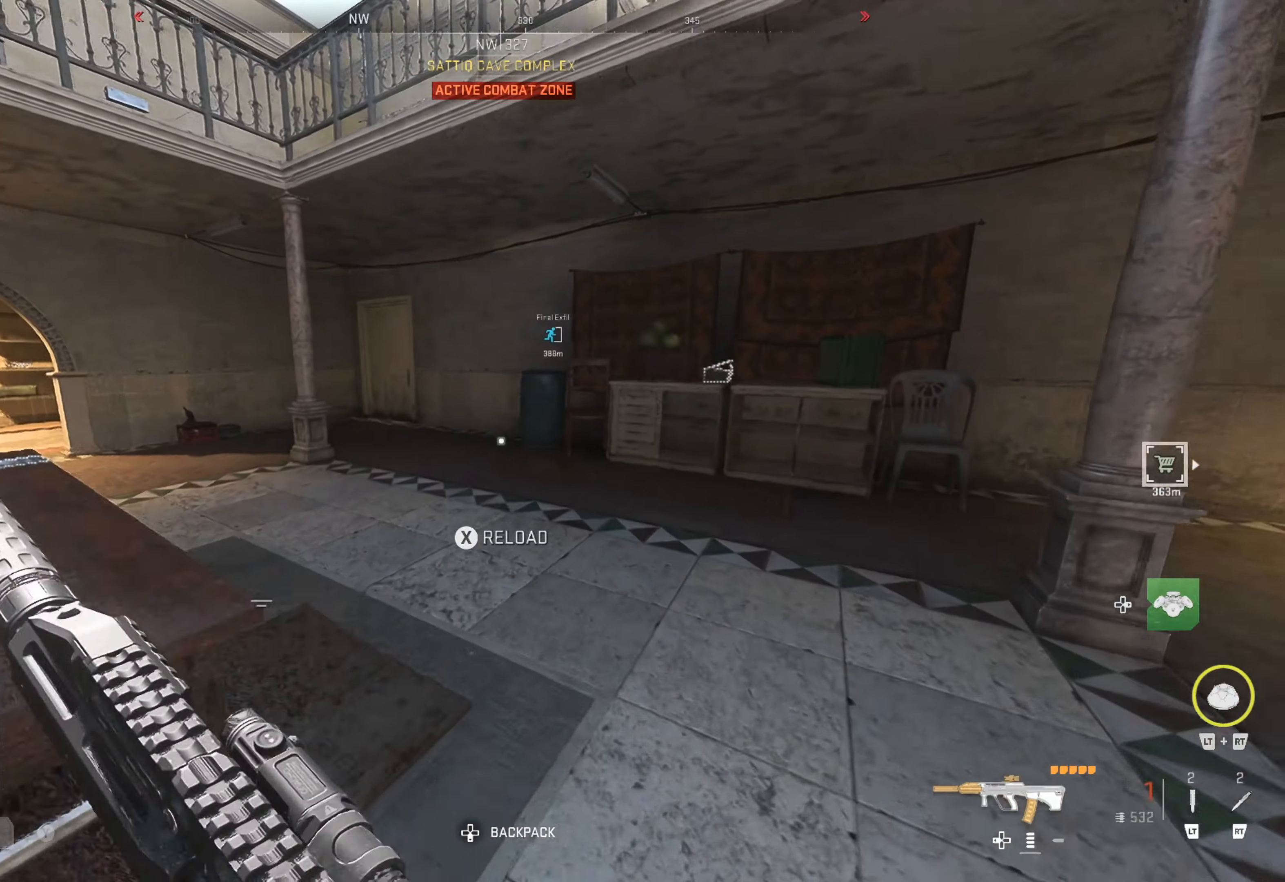
{"buttons": [], "left_stick": "up-right", "right_stick": "center", "events": [[100, "right_stick", "left"], [416, "left_stick", "up-right"], [416, "right_stick", "center"]]}
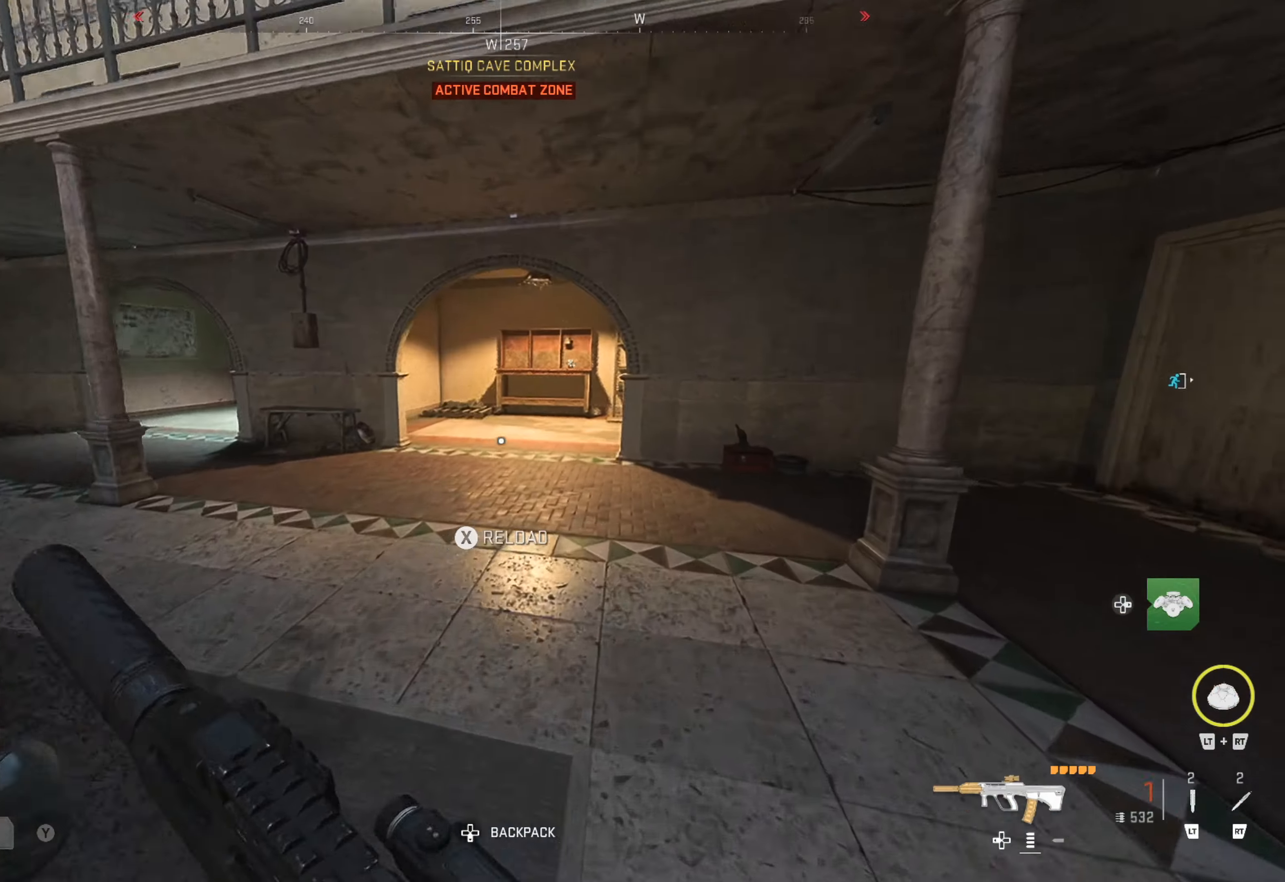
{"buttons": [], "left_stick": "up", "right_stick": "center", "events": [[16, "right_stick", "right"], [150, "right_stick", "center"], [200, "right_stick", "right"], [450, "left_stick", "up"], [450, "right_stick", "center"]]}
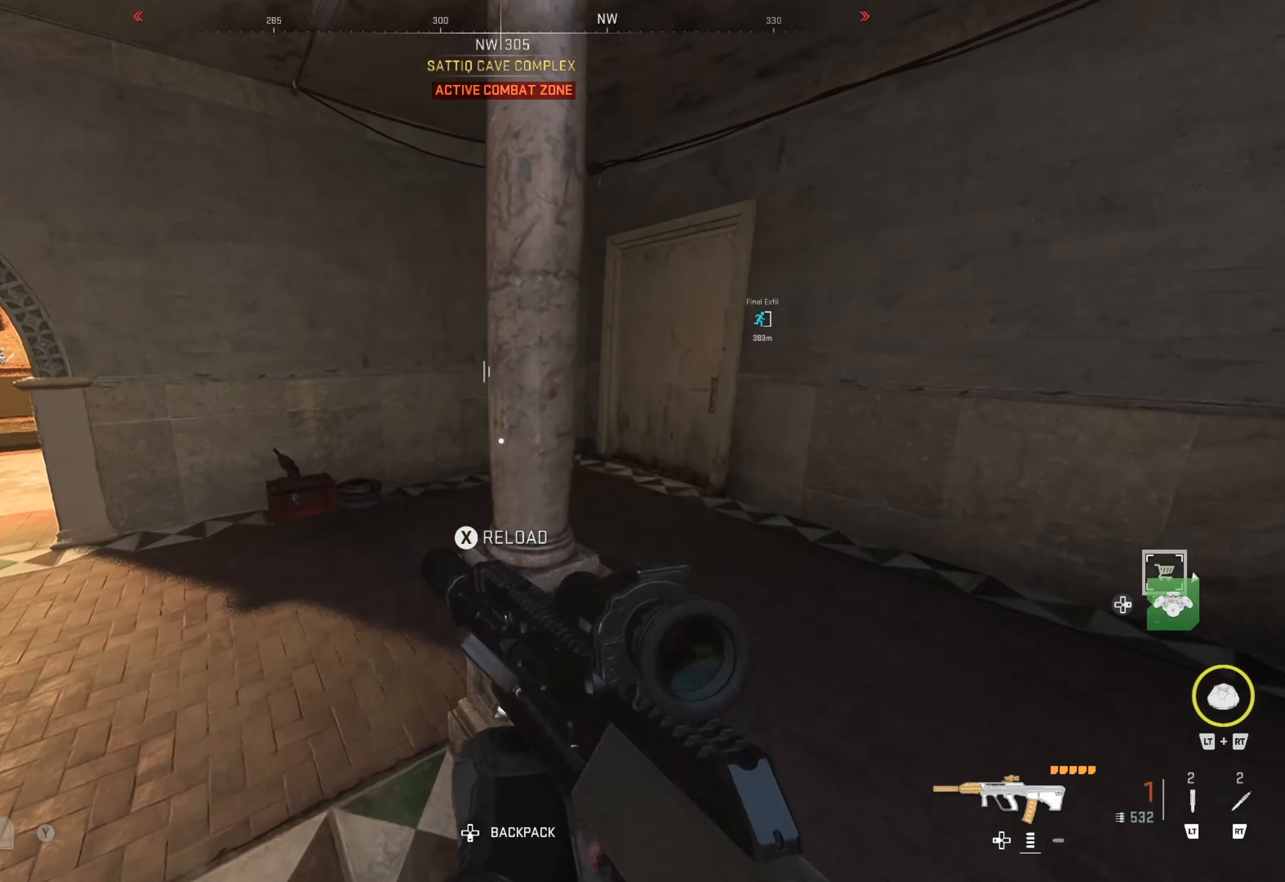
{"buttons": [], "left_stick": "up", "right_stick": "center", "events": [[16, "right_stick", "right"], [166, "right_stick", "center"], [383, "right_stick", "right"], [450, "right_stick", "center"]]}
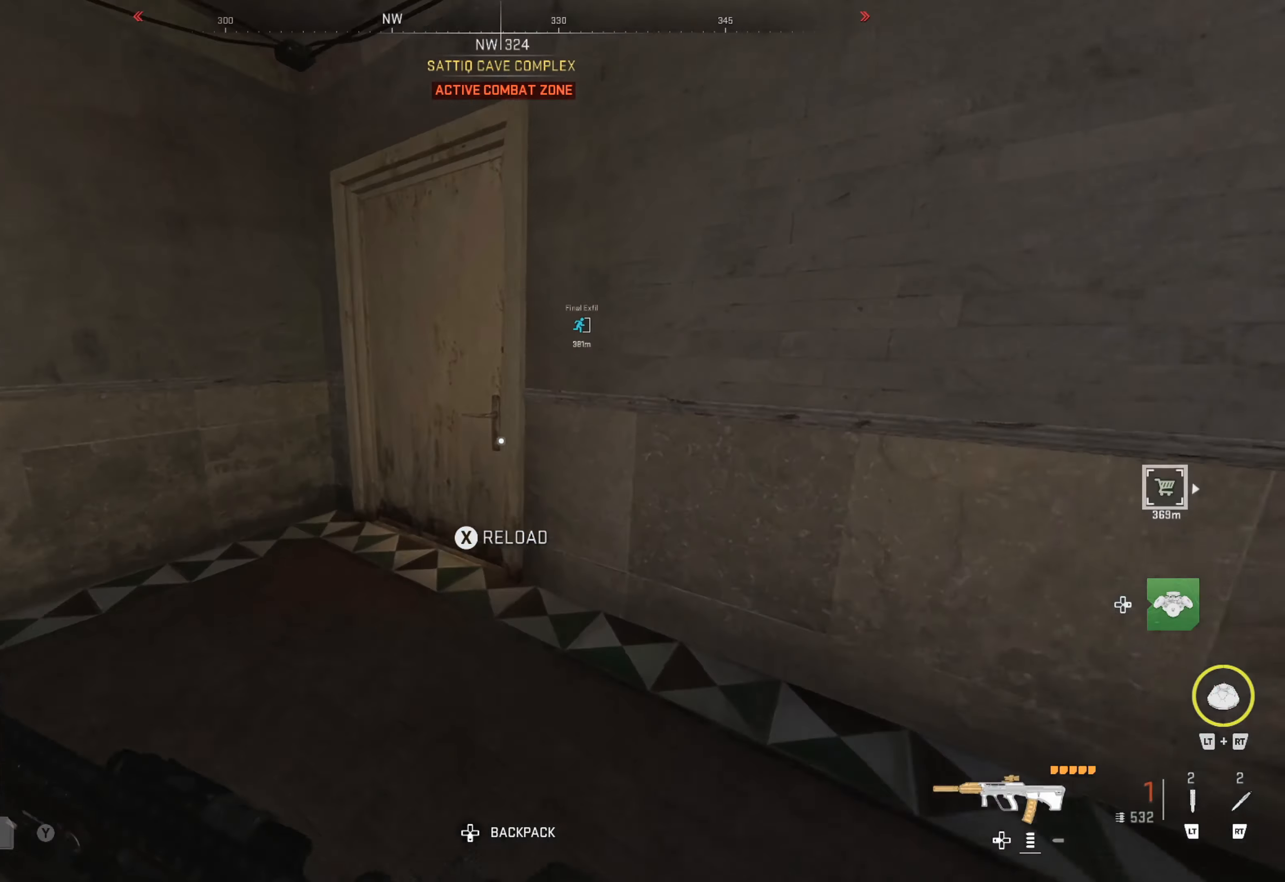
{"buttons": [], "left_stick": "up-right", "right_stick": "right", "events": [[150, "right_stick", "left"], [316, "right_stick", "center"], [416, "left_stick", "up-right"], [416, "right_stick", "right"]]}
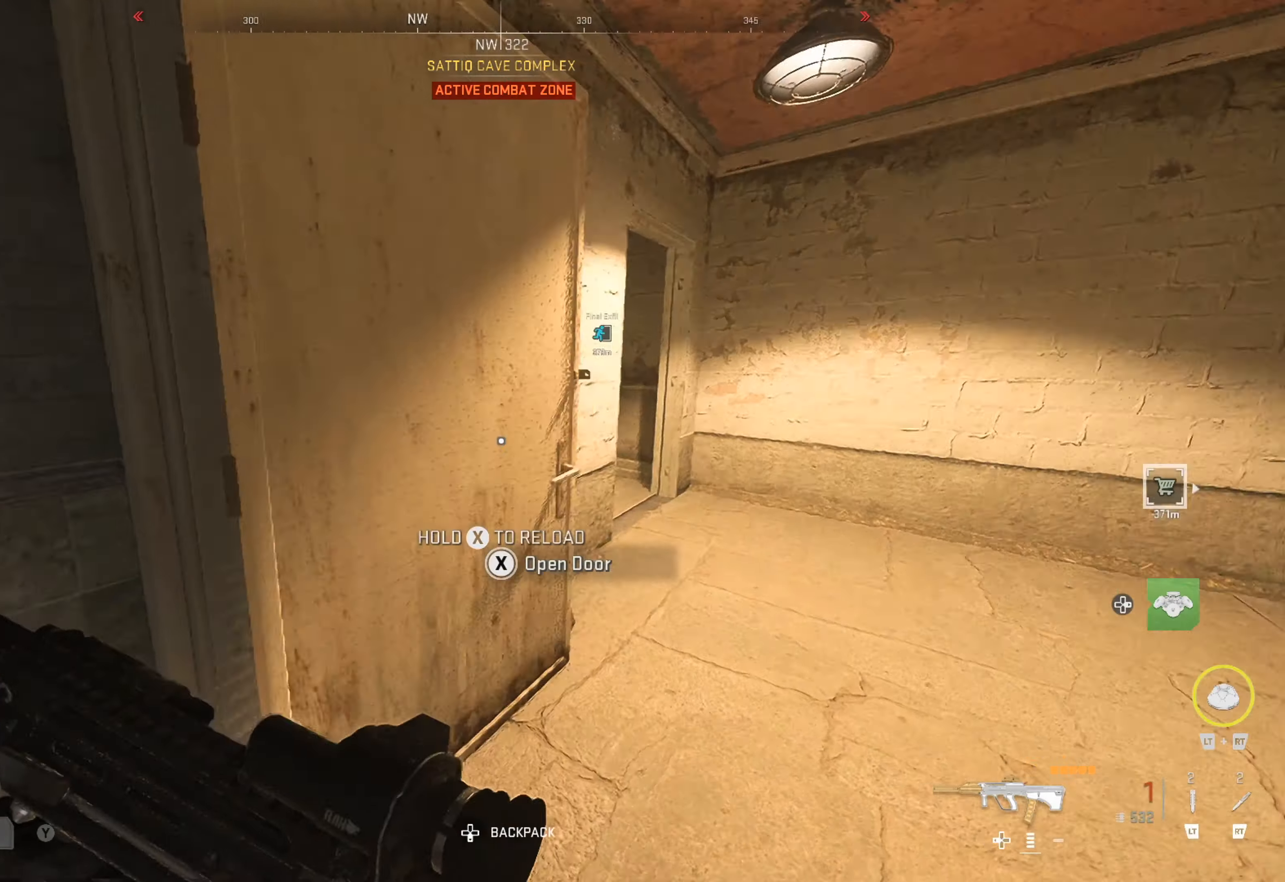
{"buttons": [], "left_stick": "right", "right_stick": "left", "events": [[100, "right_stick", "center"], [233, "right_stick", "left"], [400, "left_stick", "right"], [450, "right_stick", "center"], [500, "right_stick", "left"]]}
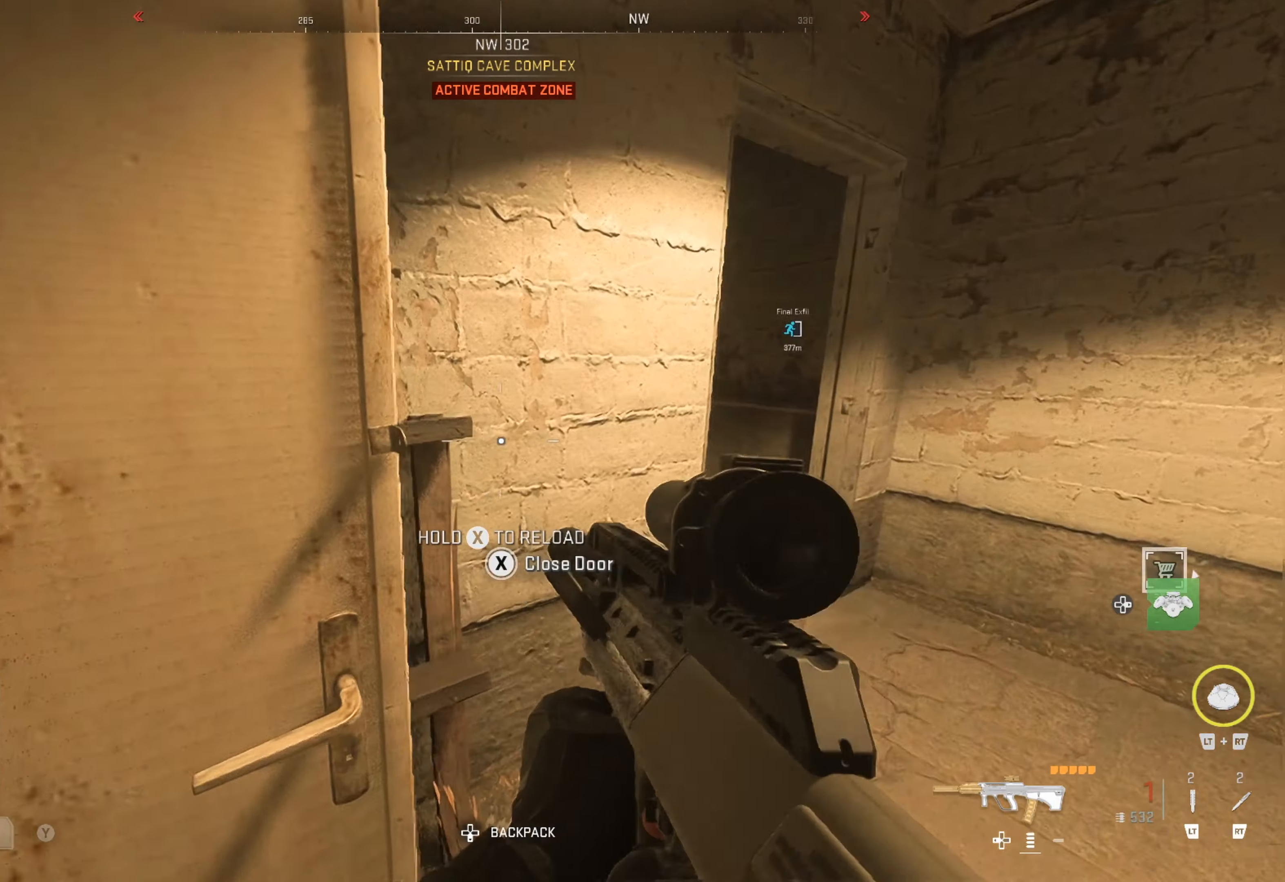
{"buttons": [], "left_stick": "up", "right_stick": "center", "events": [[216, "right_stick", "center"], [233, "left_stick", "up-right"], [266, "right_stick", "right"], [333, "left_stick", "up"], [466, "right_stick", "center"]]}
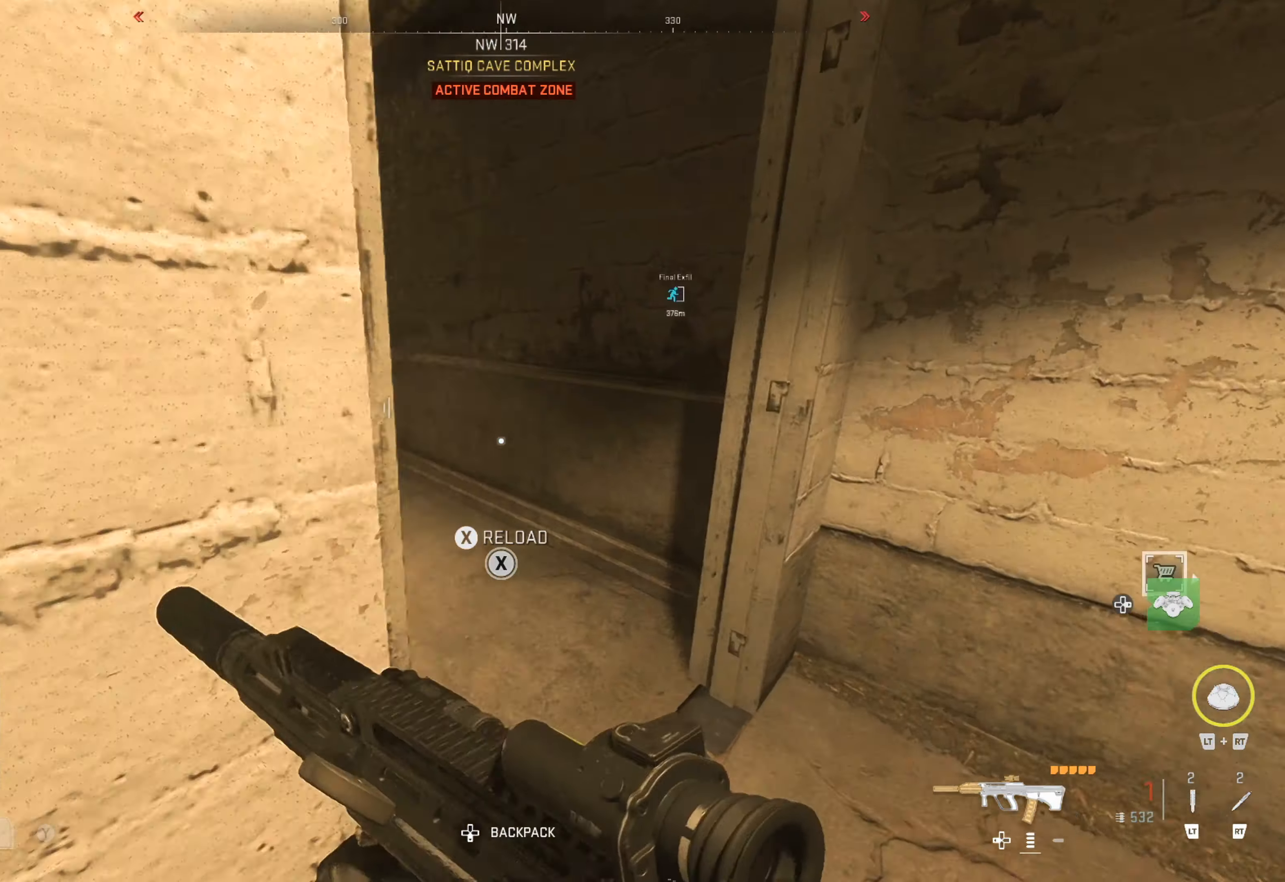
{"buttons": [], "left_stick": "up", "right_stick": "left", "events": [[16, "right_stick", "left"], [366, "right_stick", "center"], [483, "right_stick", "left"]]}
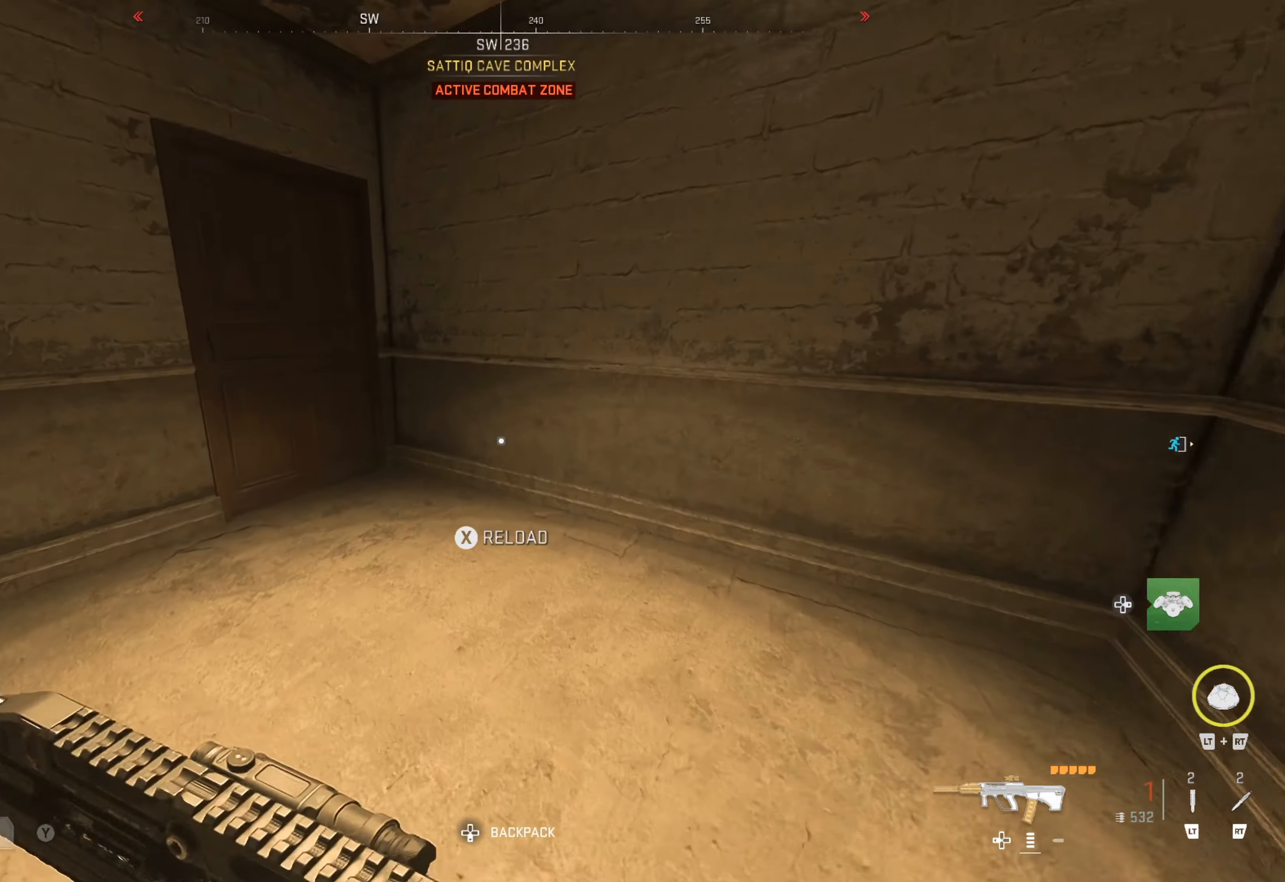
{"buttons": [], "left_stick": "up", "right_stick": "left", "events": [[233, "right_stick", "center"], [466, "right_stick", "left"]]}
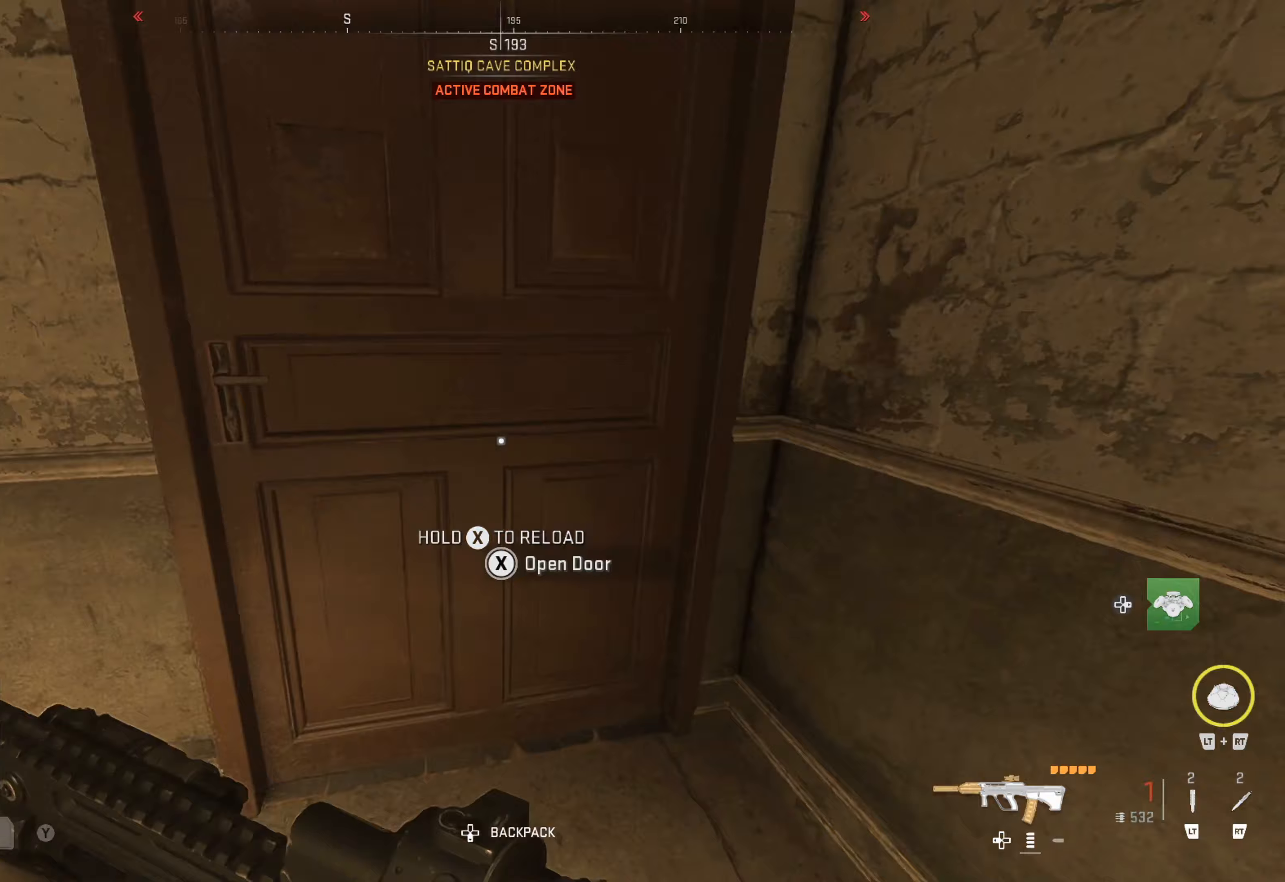
{"buttons": [], "left_stick": "up", "right_stick": "left", "events": [[217, "L3", "down"], [217, "right_stick", "center"], [367, "L3", "up"], [383, "right_stick", "left"]]}
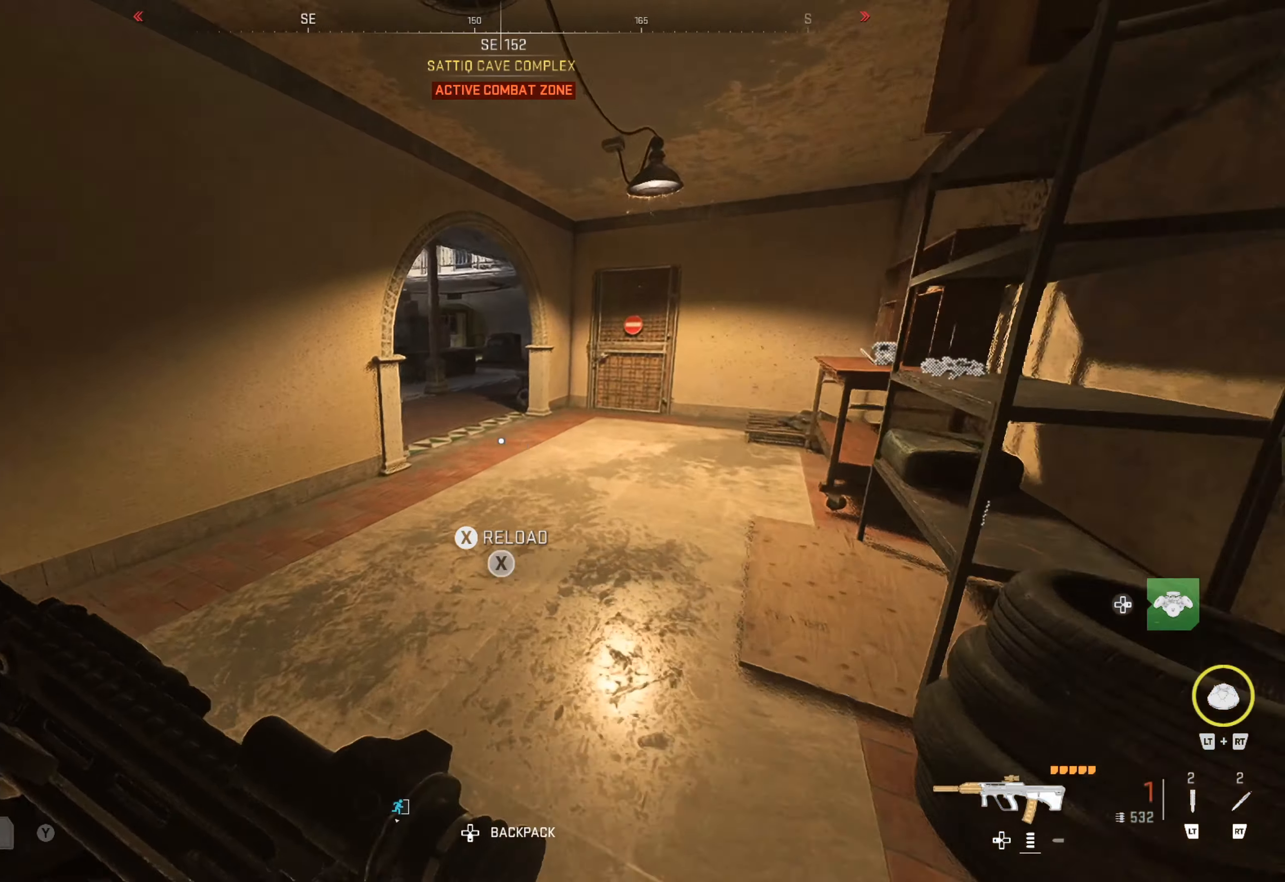
{"buttons": [], "left_stick": "up", "right_stick": "center", "events": [[50, "right_stick", "up-left"], [167, "L3", "down"], [167, "right_stick", "center"], [433, "L3", "up"]]}
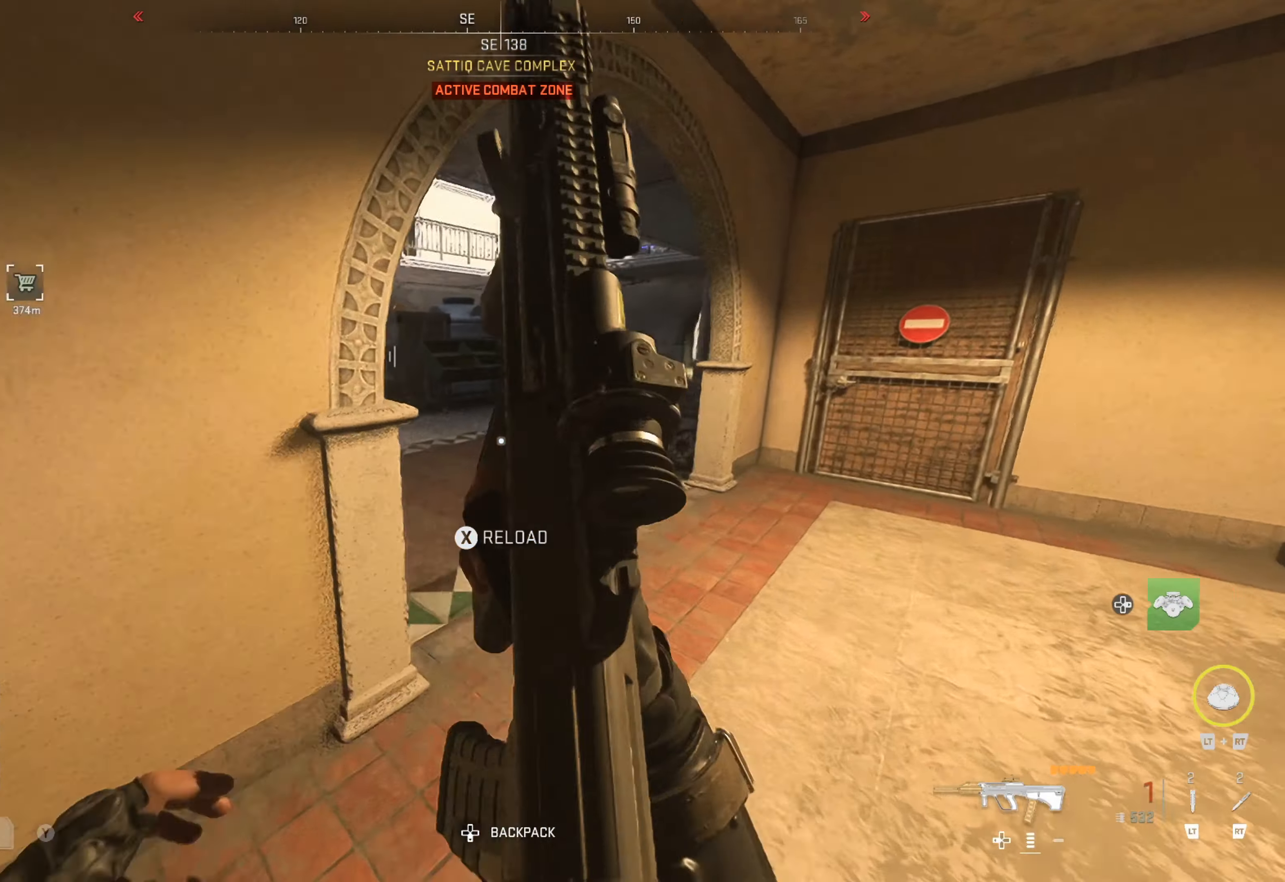
{"buttons": [], "left_stick": "up", "right_stick": "right", "events": [[33, "right_stick", "right"], [100, "right_stick", "center"], [233, "right_stick", "right"]]}
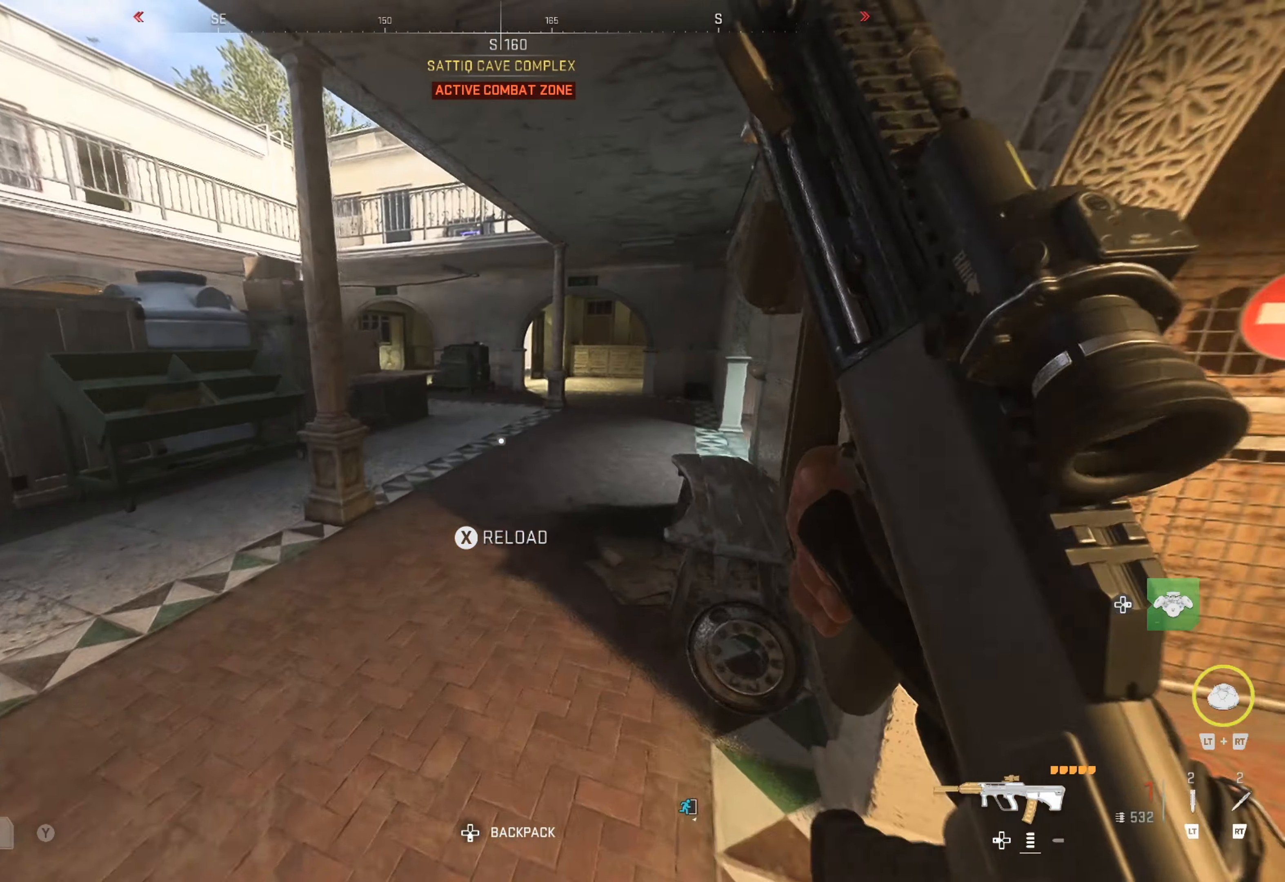
{"buttons": [], "left_stick": "up", "right_stick": "center", "events": [[217, "right_stick", "center"]]}
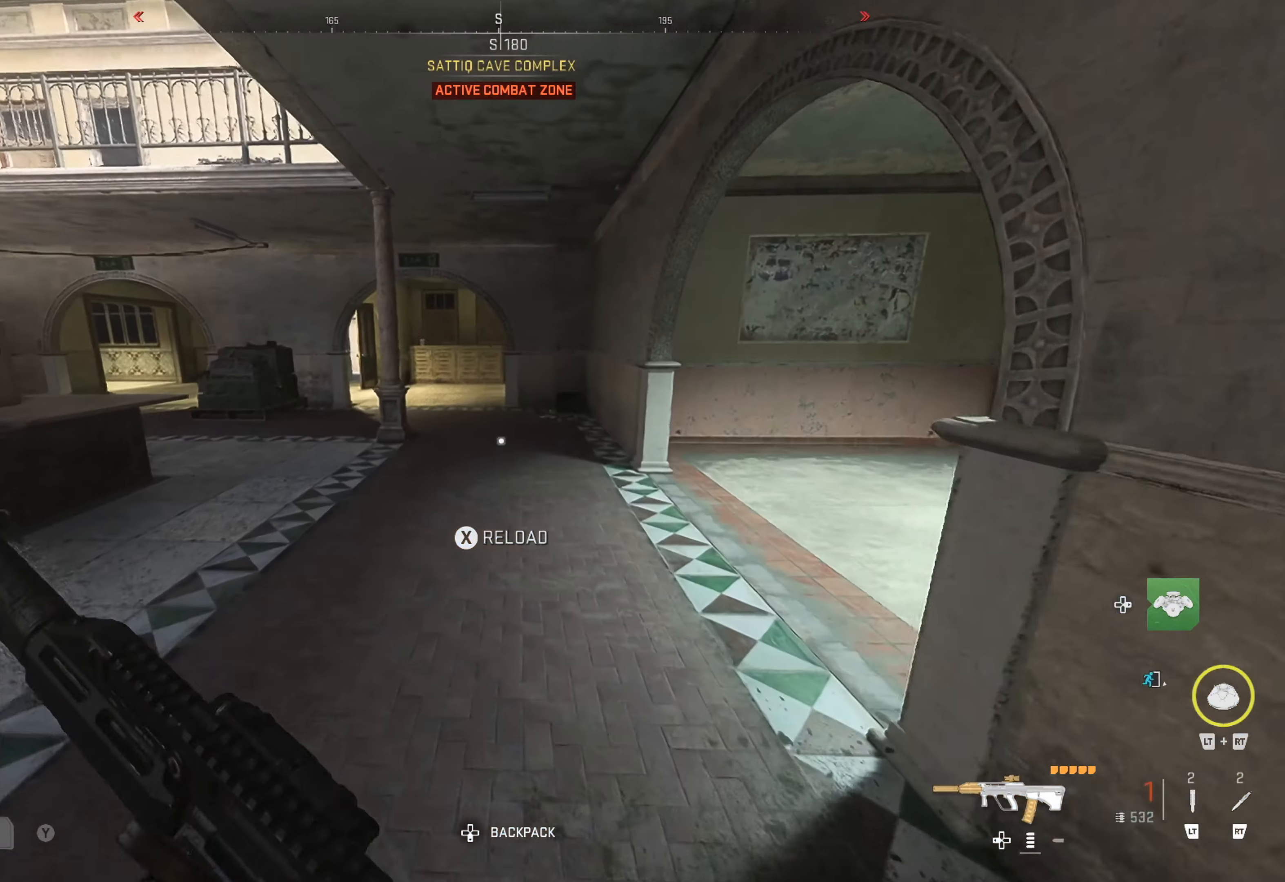
{"buttons": [], "left_stick": "up", "right_stick": "center", "events": []}
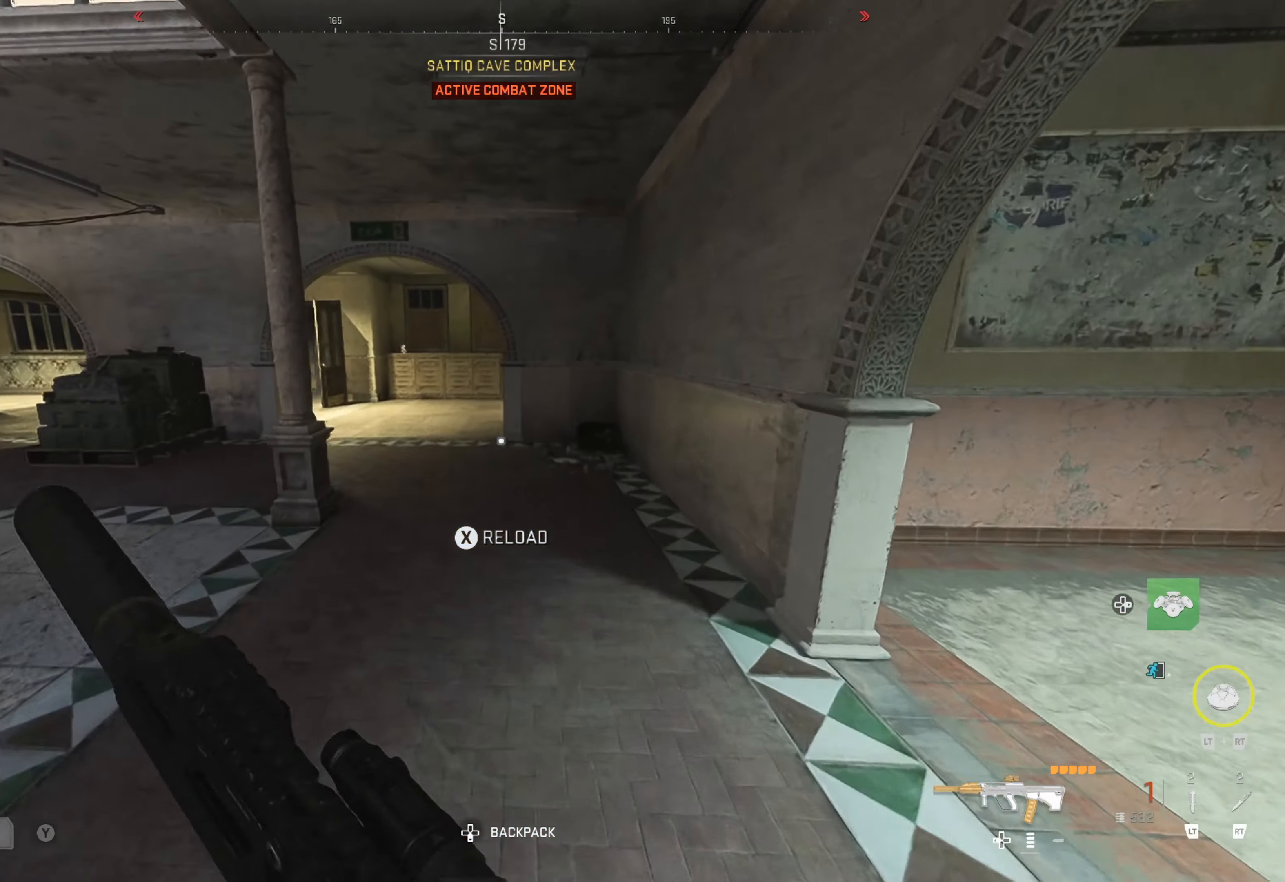
{"buttons": [], "left_stick": "up", "right_stick": "center", "events": [[150, "right_stick", "left"], [367, "right_stick", "center"]]}
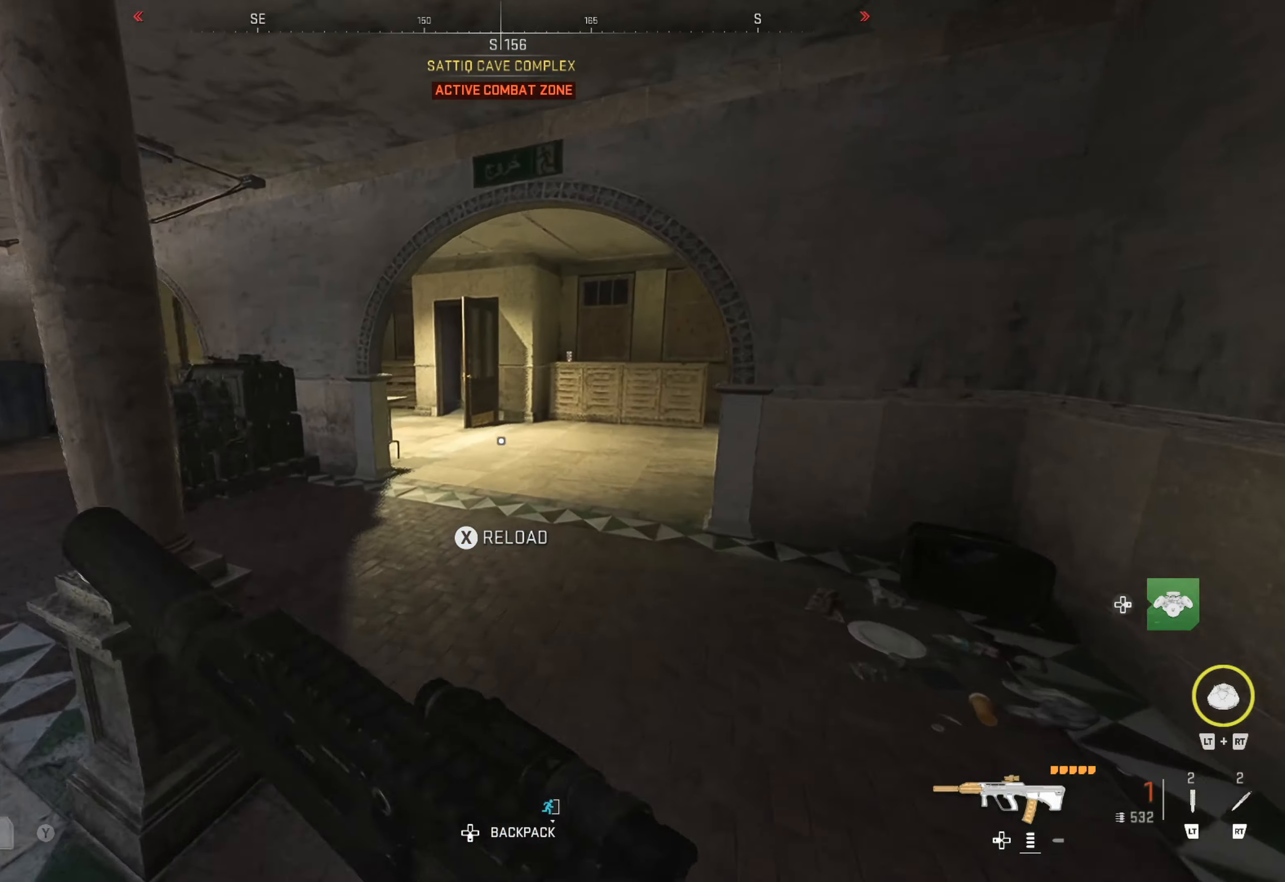
{"buttons": [], "left_stick": "up", "right_stick": "left", "events": [[467, "right_stick", "left"]]}
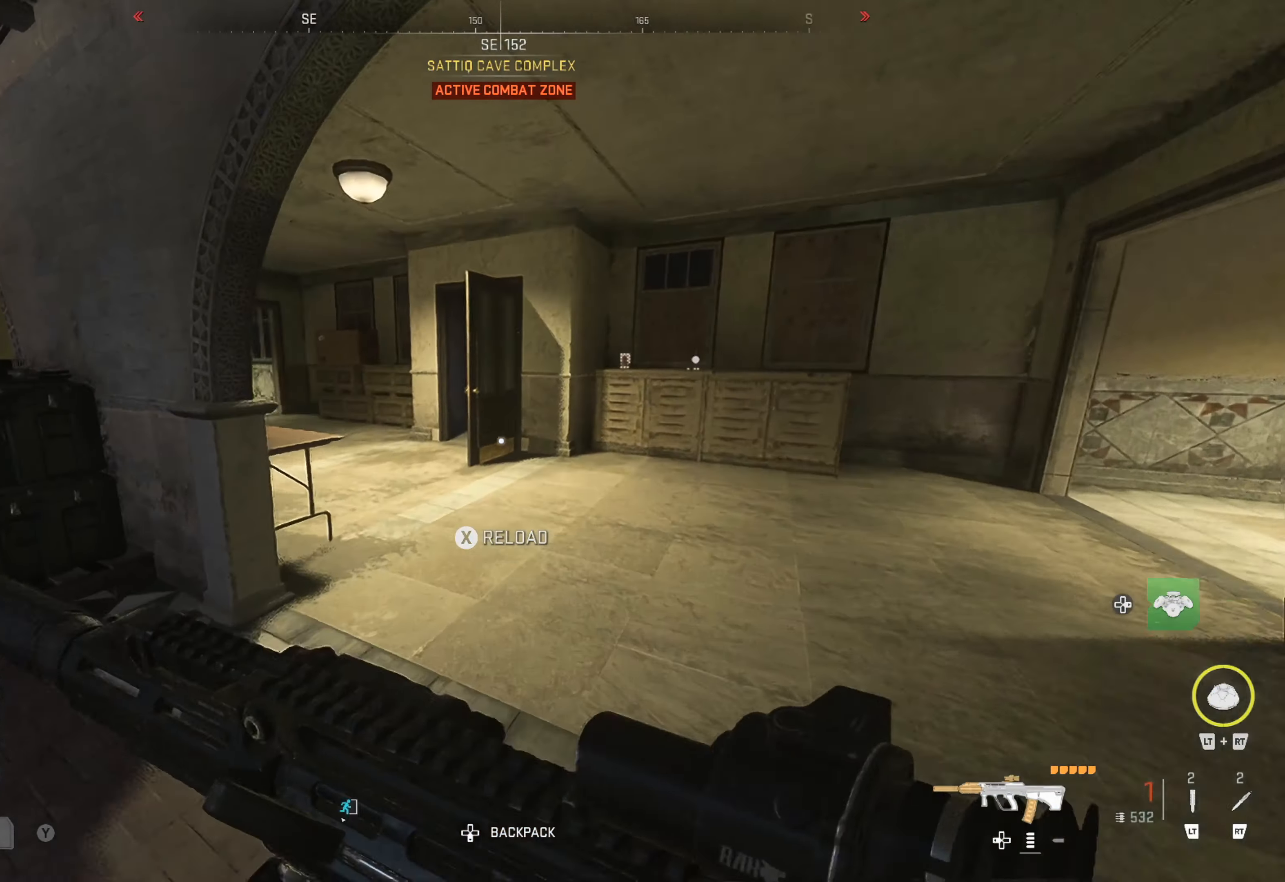
{"buttons": [], "left_stick": "up", "right_stick": "center", "events": [[167, "right_stick", "center"]]}
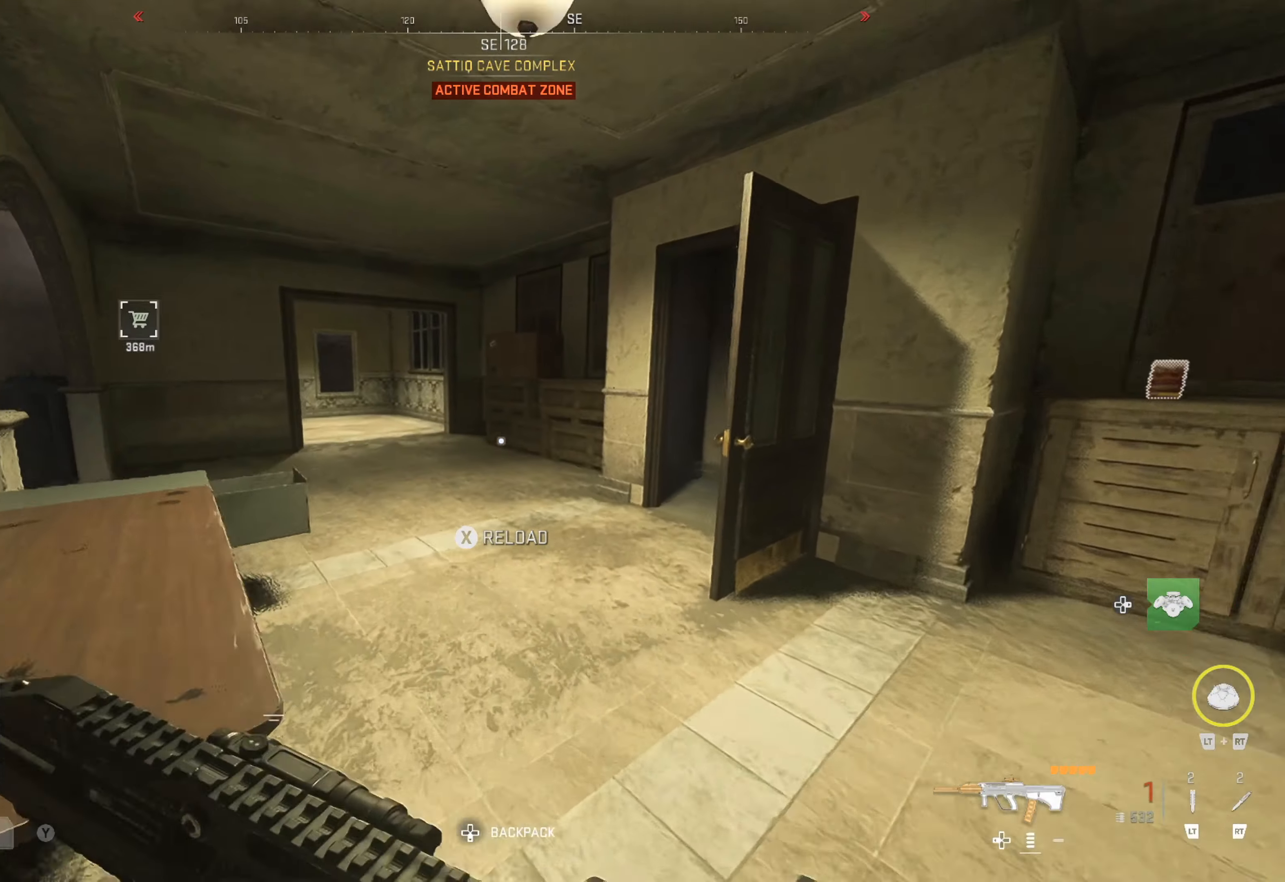
{"buttons": [], "left_stick": "up", "right_stick": "center", "events": [[17, "right_stick", "left"], [83, "right_stick", "up-left"], [183, "right_stick", "center"]]}
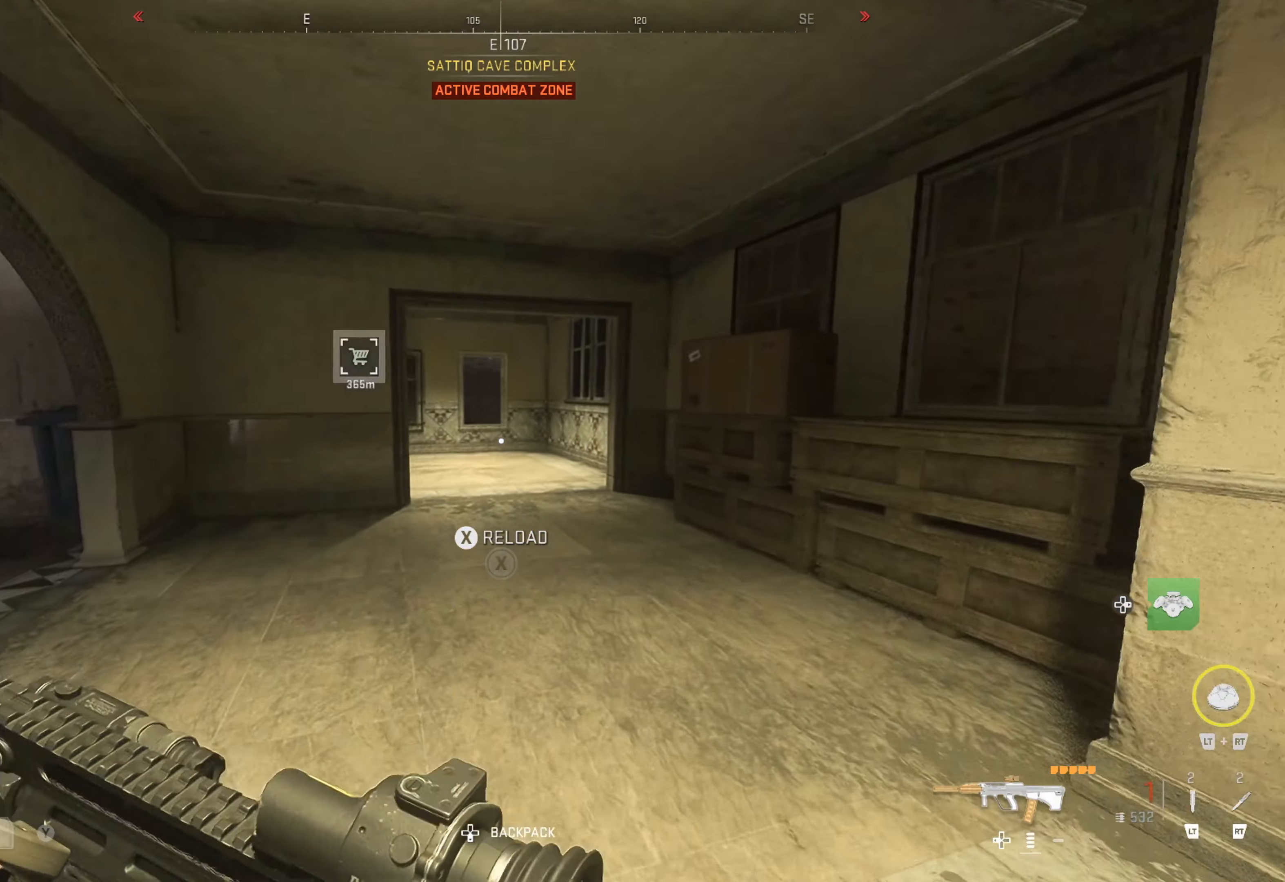
{"buttons": [], "left_stick": "up", "right_stick": "center", "events": []}
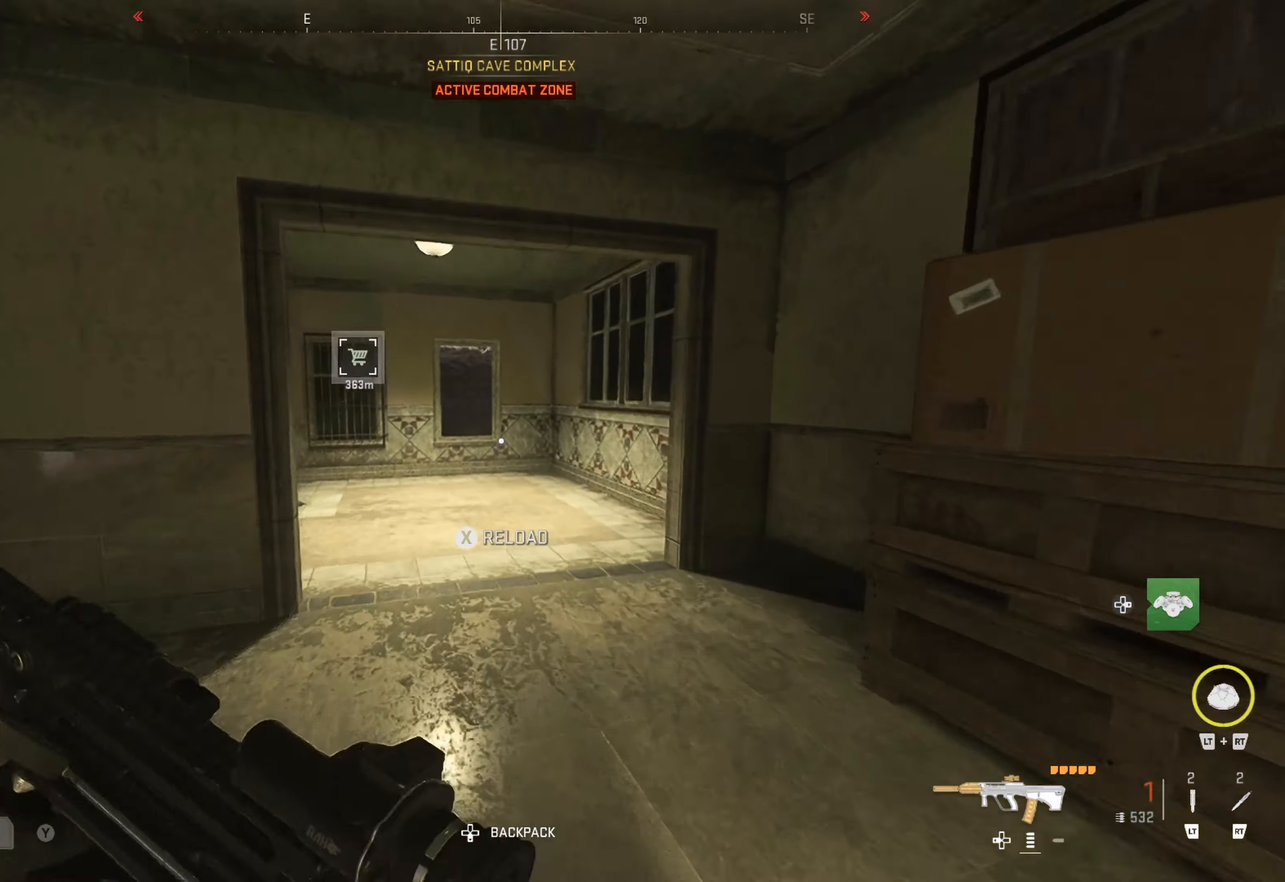
{"buttons": [], "left_stick": "up", "right_stick": "left", "events": [[117, "X", "down"], [317, "X", "up"], [367, "right_stick", "left"]]}